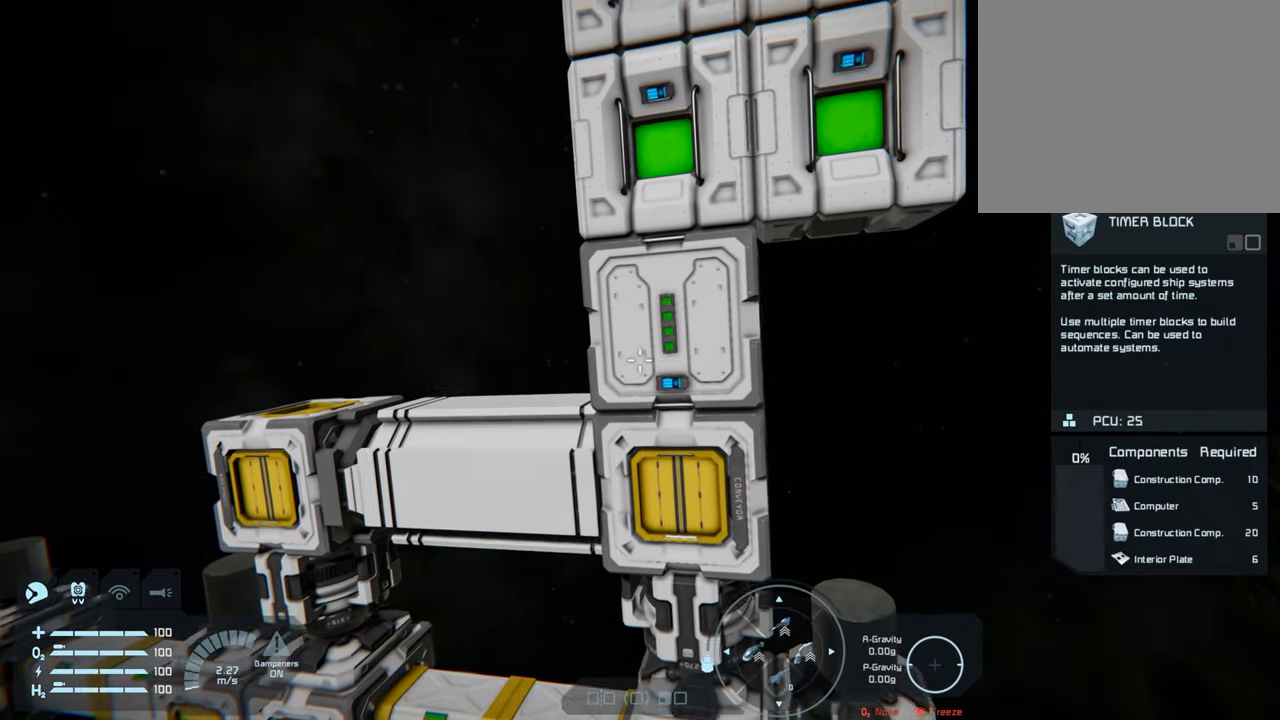
Gameplay with a controller (Xbox layout); each line is a JSON object with the inputs held at the frame after it. "events" lists button and stick changes between this image and that frame as [ms after this image, input, new state], when the widget could be followed in between. Not read: L3.
{"buttons": [], "left_stick": "center", "right_stick": "down-right", "events": []}
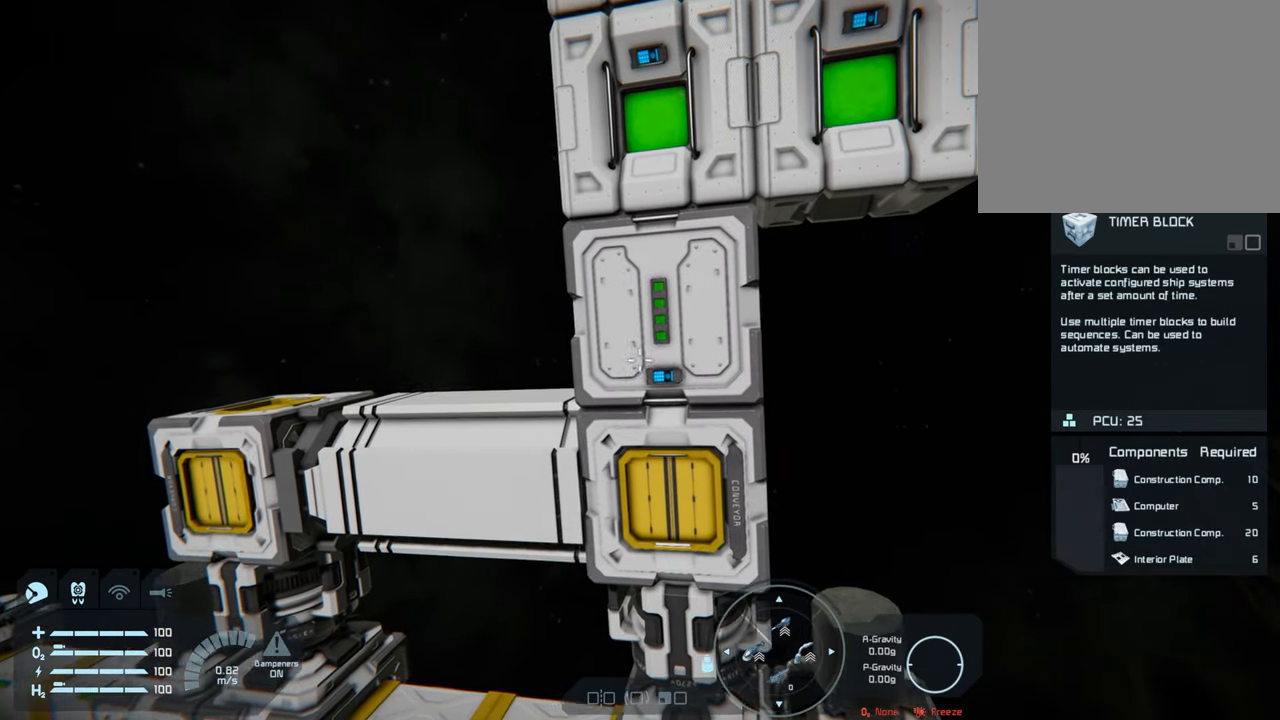
{"buttons": [], "left_stick": "up", "right_stick": "center", "events": [[317, "right_stick", "center"], [433, "left_stick", "up"]]}
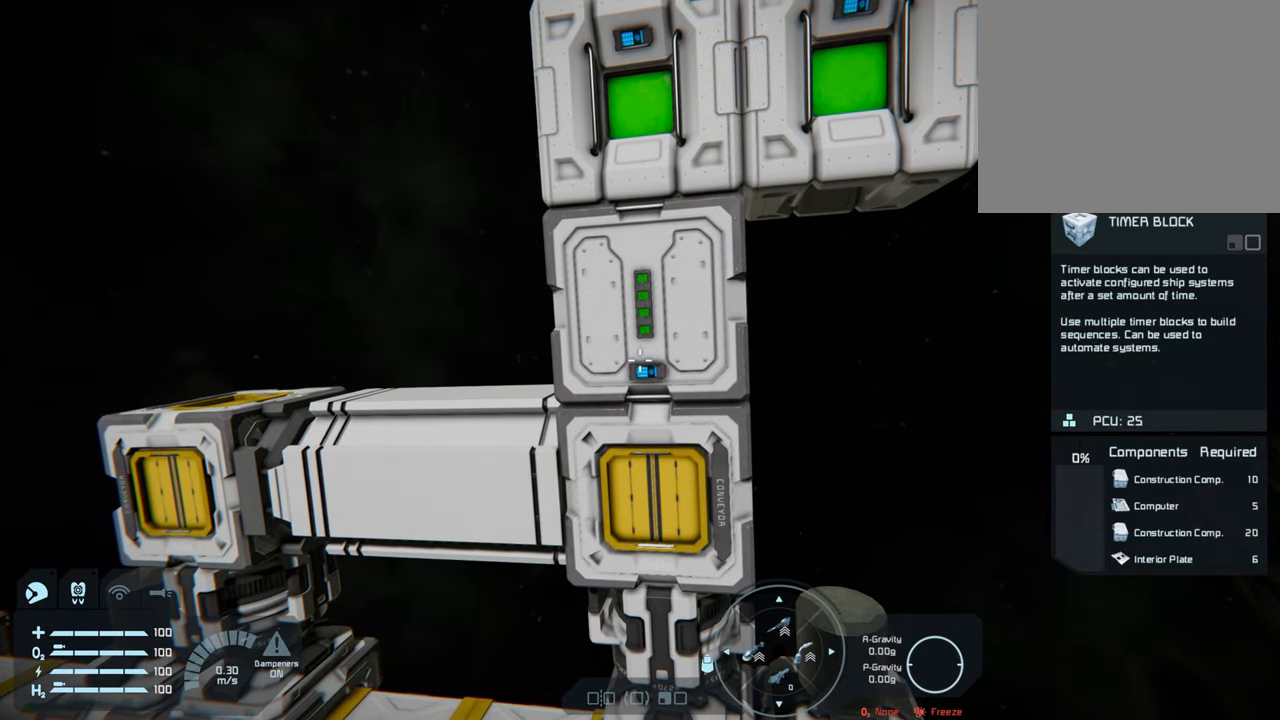
{"buttons": [], "left_stick": "up", "right_stick": "center", "events": []}
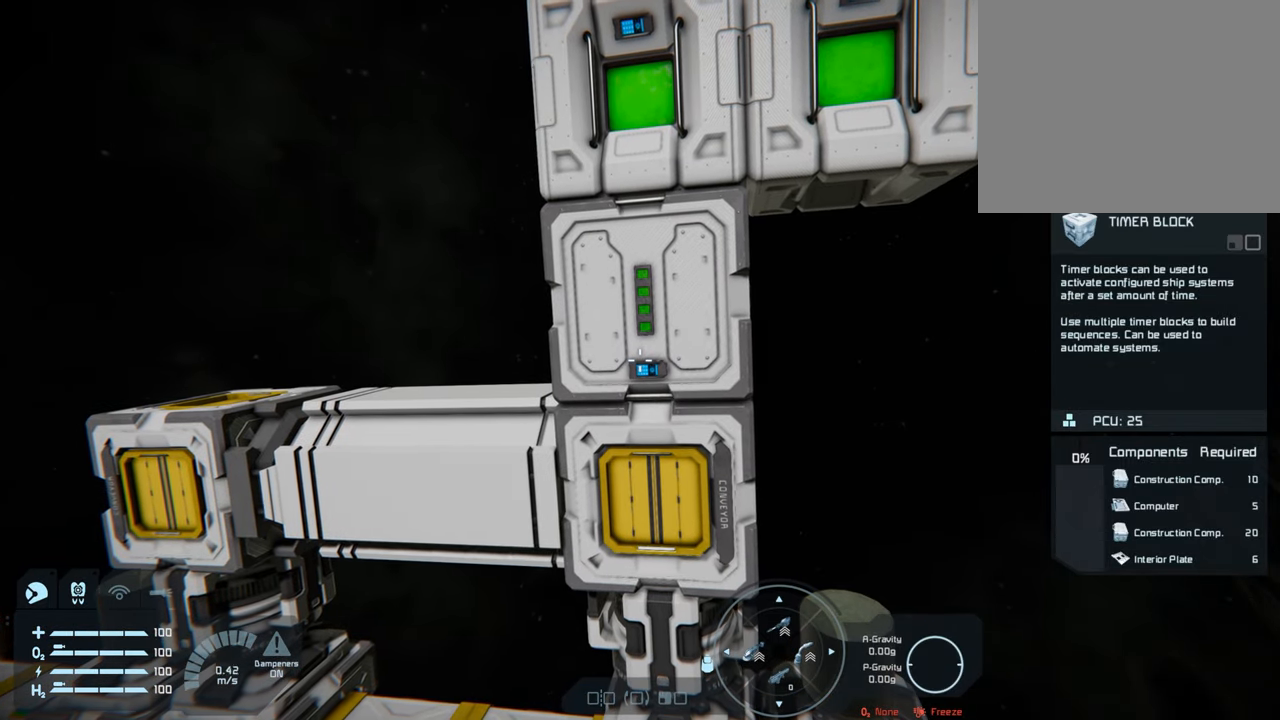
{"buttons": [], "left_stick": "up", "right_stick": "center", "events": []}
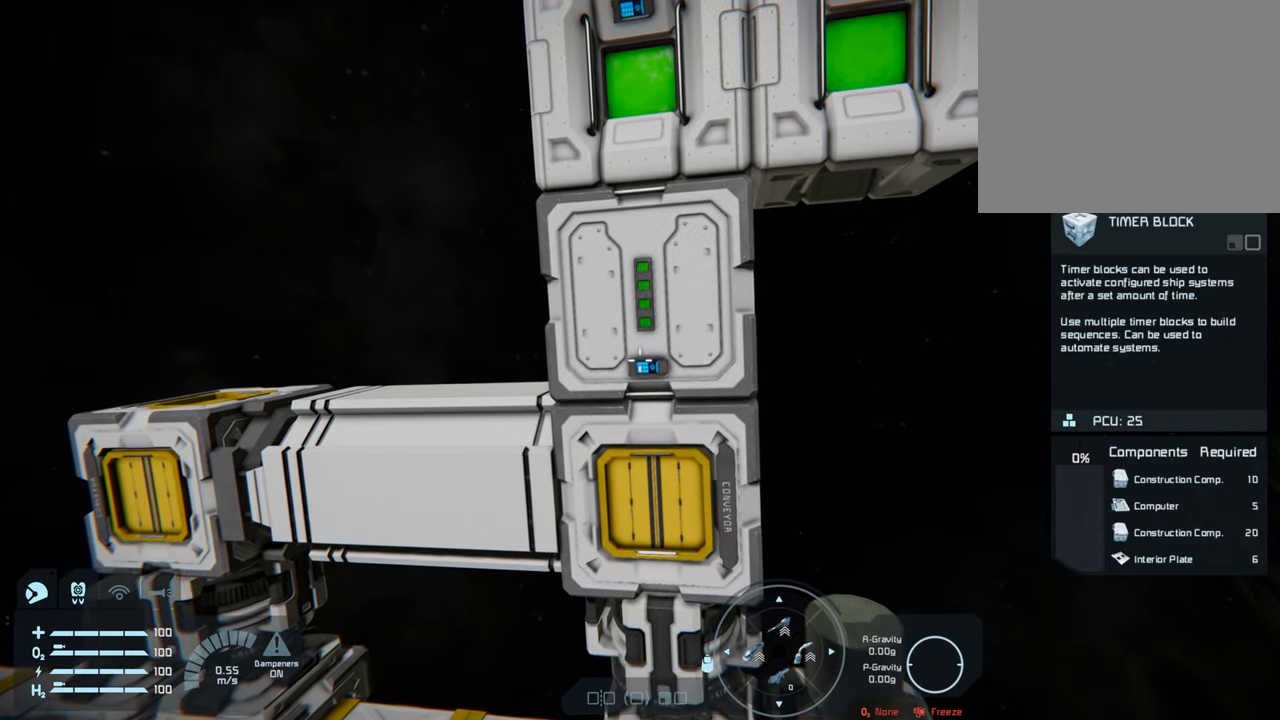
{"buttons": [], "left_stick": "up", "right_stick": "center", "events": []}
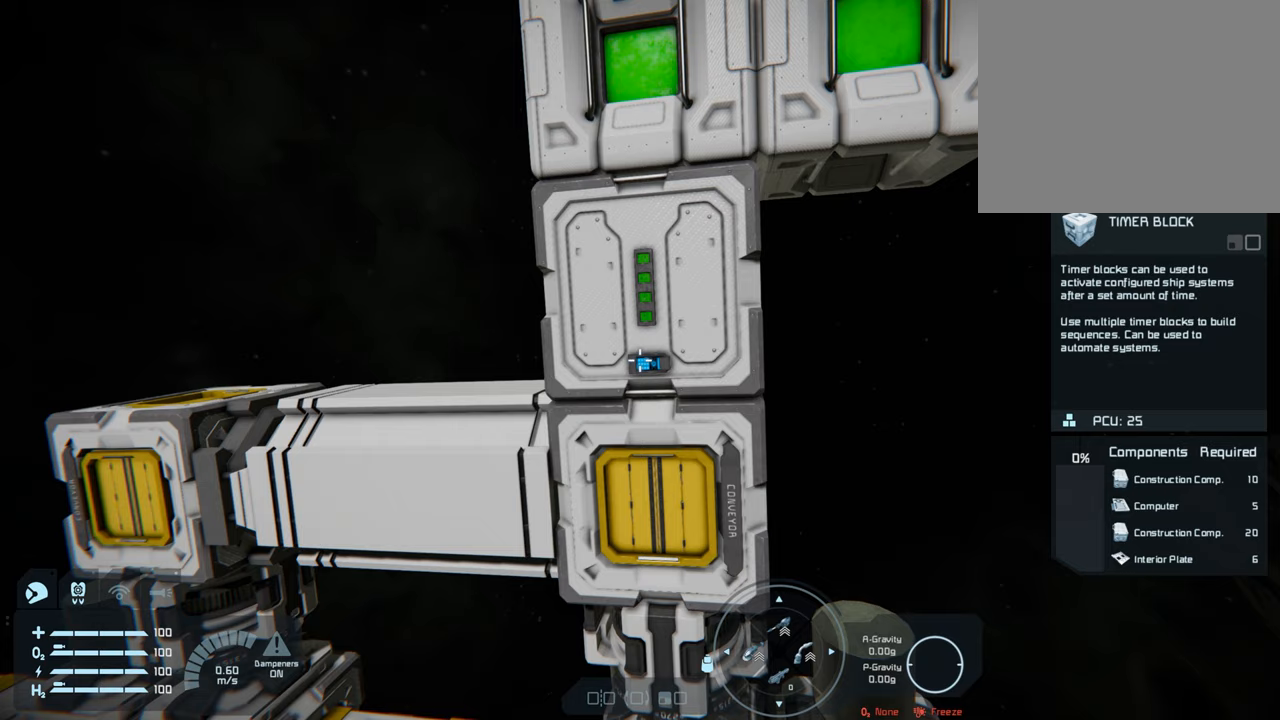
{"buttons": [], "left_stick": "up", "right_stick": "up-right", "events": [[300, "right_stick", "up-right"]]}
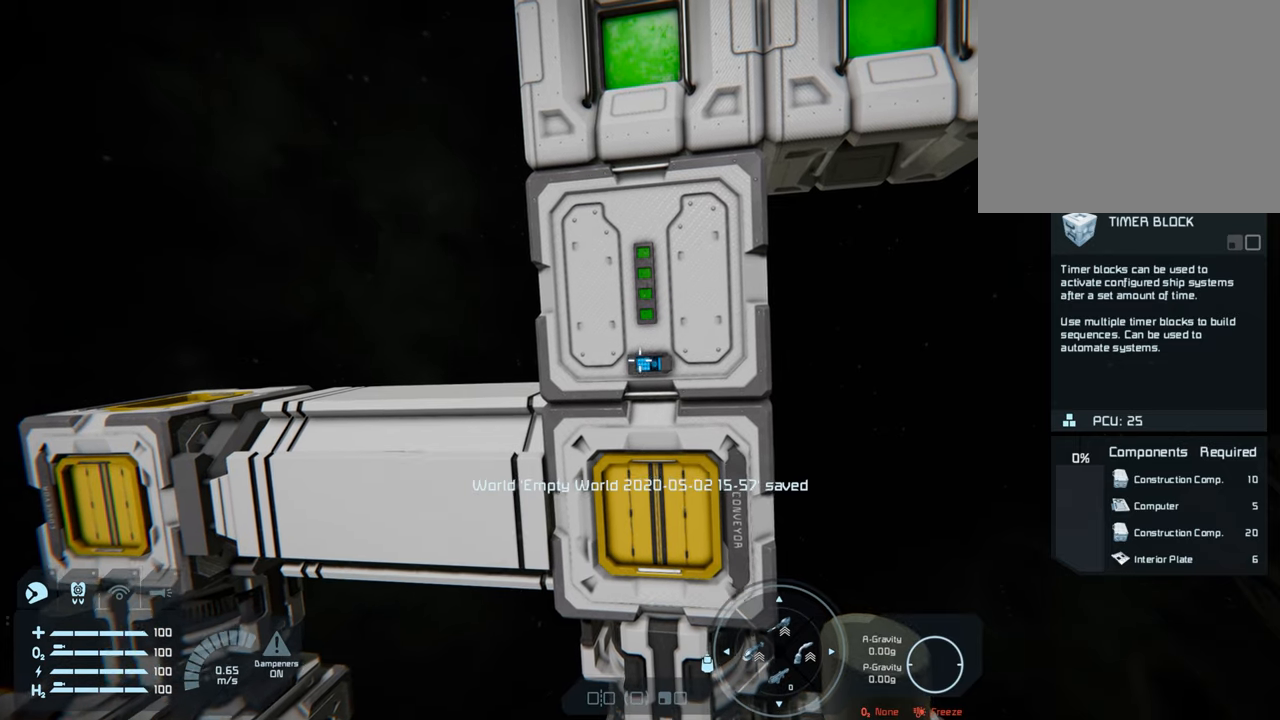
{"buttons": [], "left_stick": "up", "right_stick": "center", "events": [[283, "right_stick", "center"]]}
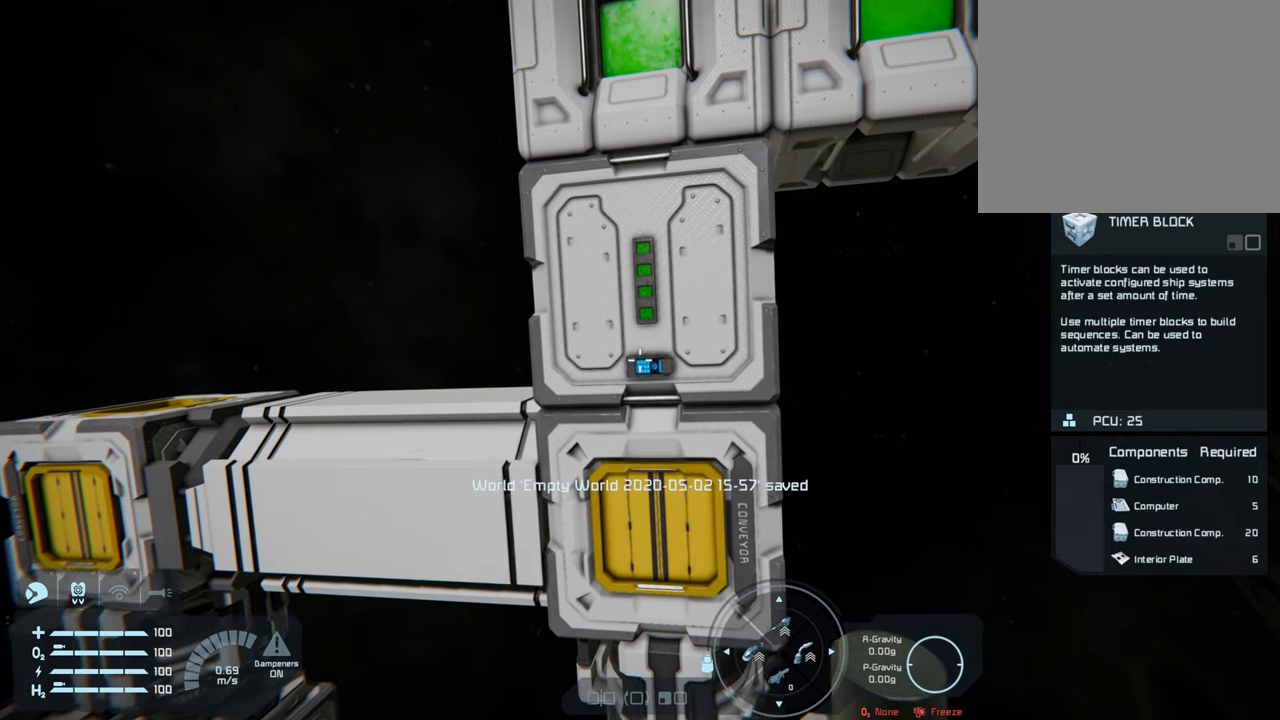
{"buttons": [], "left_stick": "up", "right_stick": "up-right", "events": [[283, "right_stick", "up-right"]]}
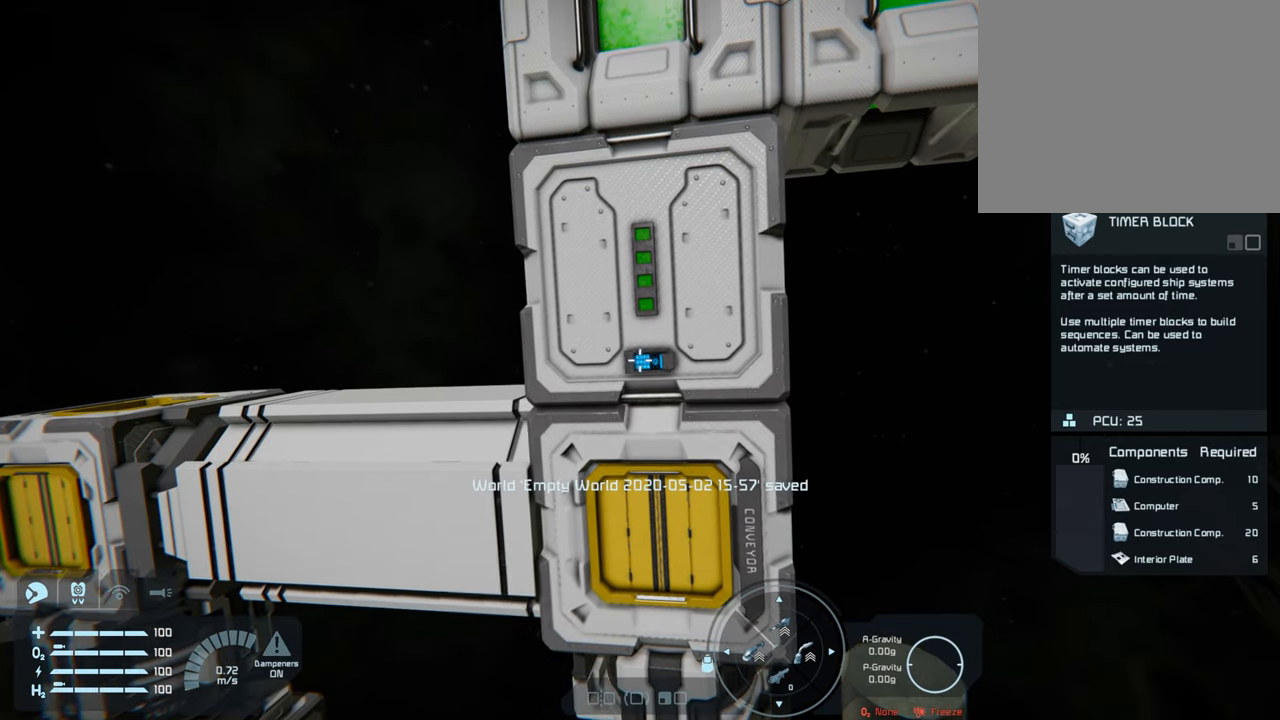
{"buttons": [], "left_stick": "up", "right_stick": "up-right", "events": []}
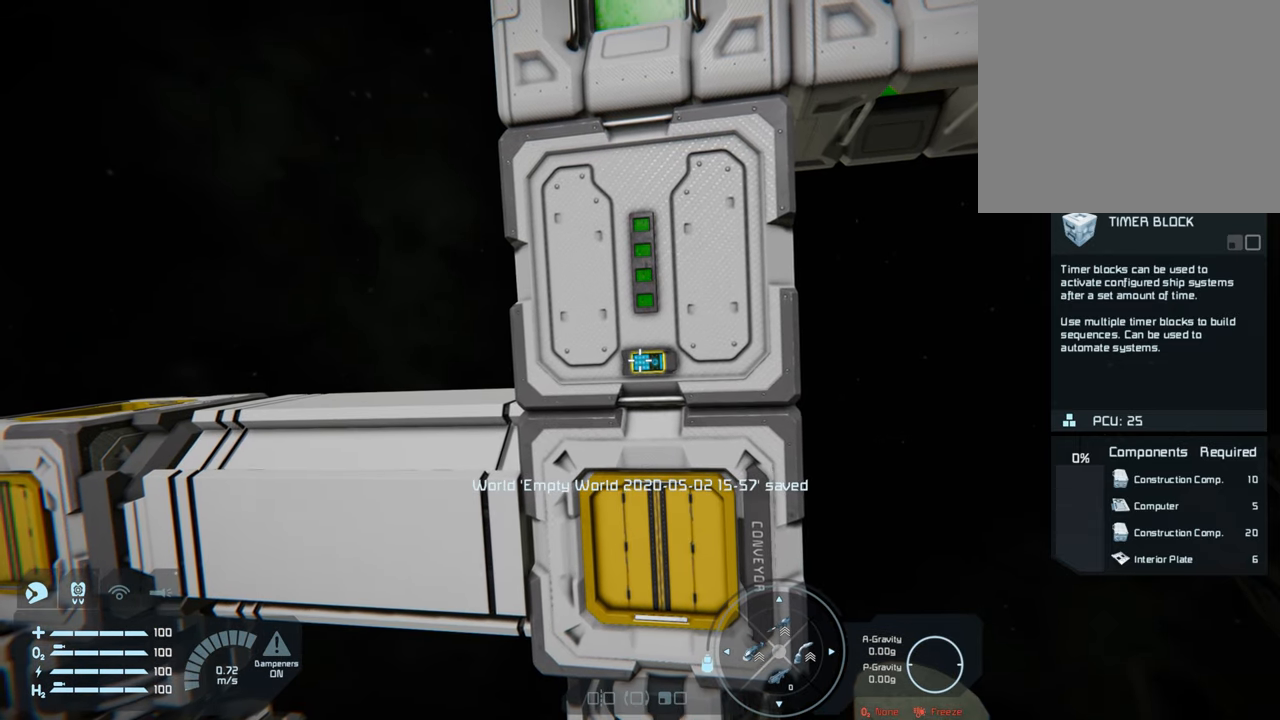
{"buttons": [], "left_stick": "up", "right_stick": "center", "events": [[117, "right_stick", "center"]]}
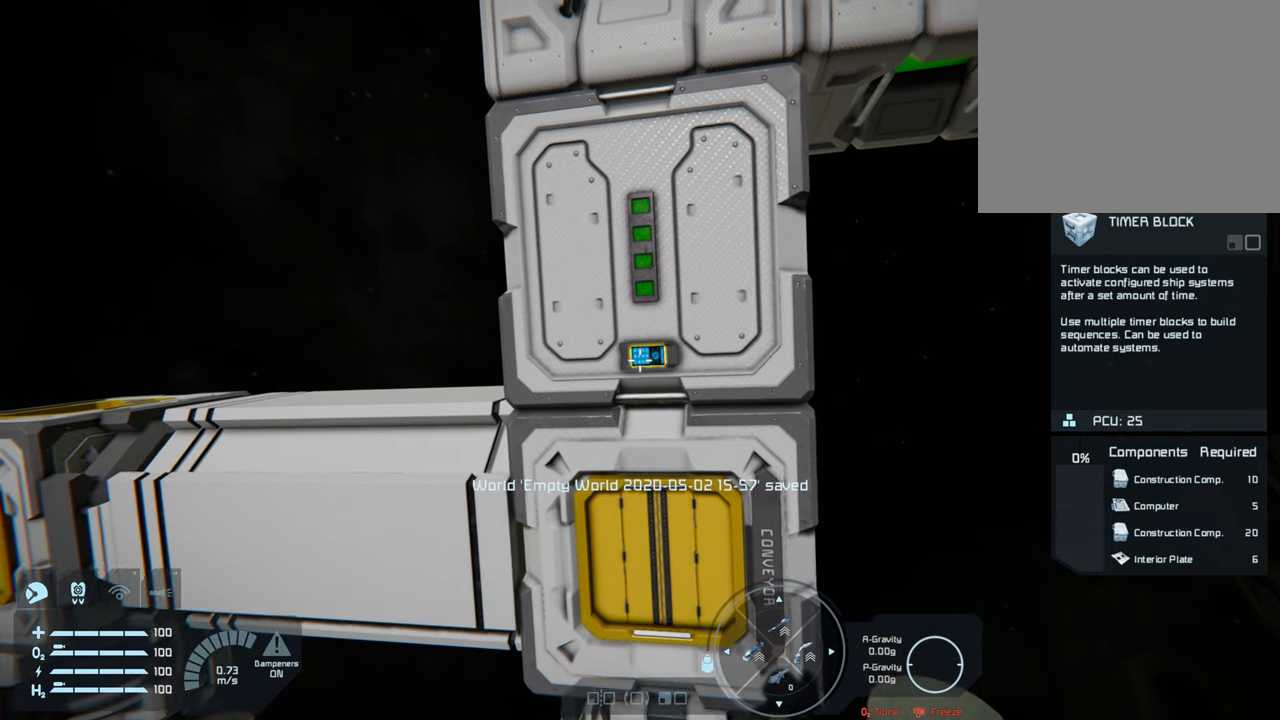
{"buttons": [], "left_stick": "center", "right_stick": "center", "events": [[50, "left_stick", "center"], [167, "right_stick", "up"], [283, "right_stick", "center"]]}
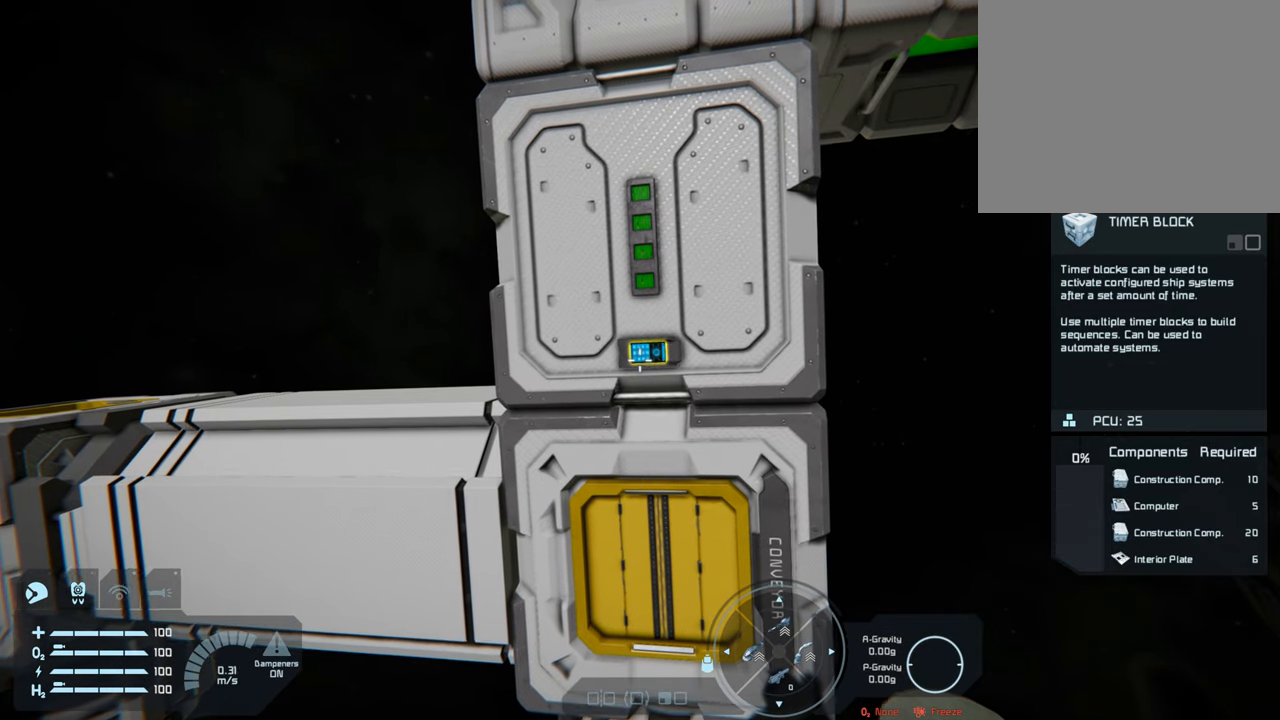
{"buttons": [], "left_stick": "center", "right_stick": "center", "events": []}
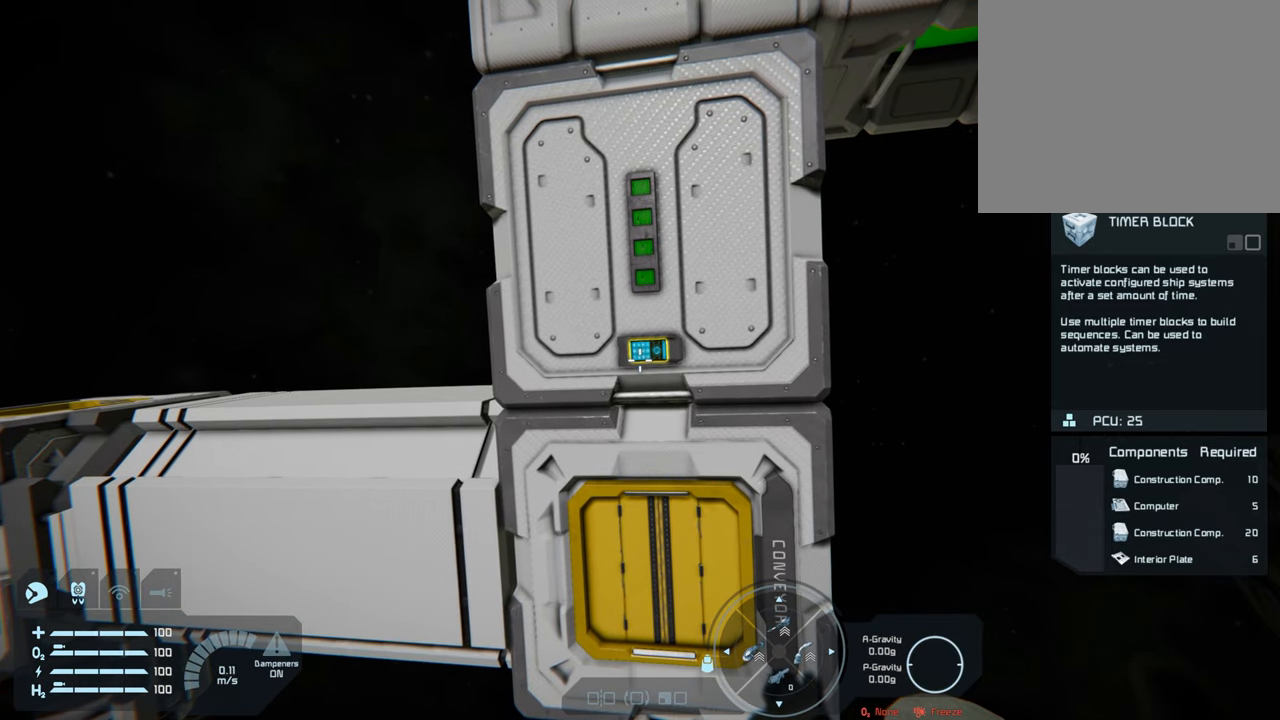
{"buttons": [], "left_stick": "center", "right_stick": "center", "events": [[300, "X", "down"], [433, "X", "up"]]}
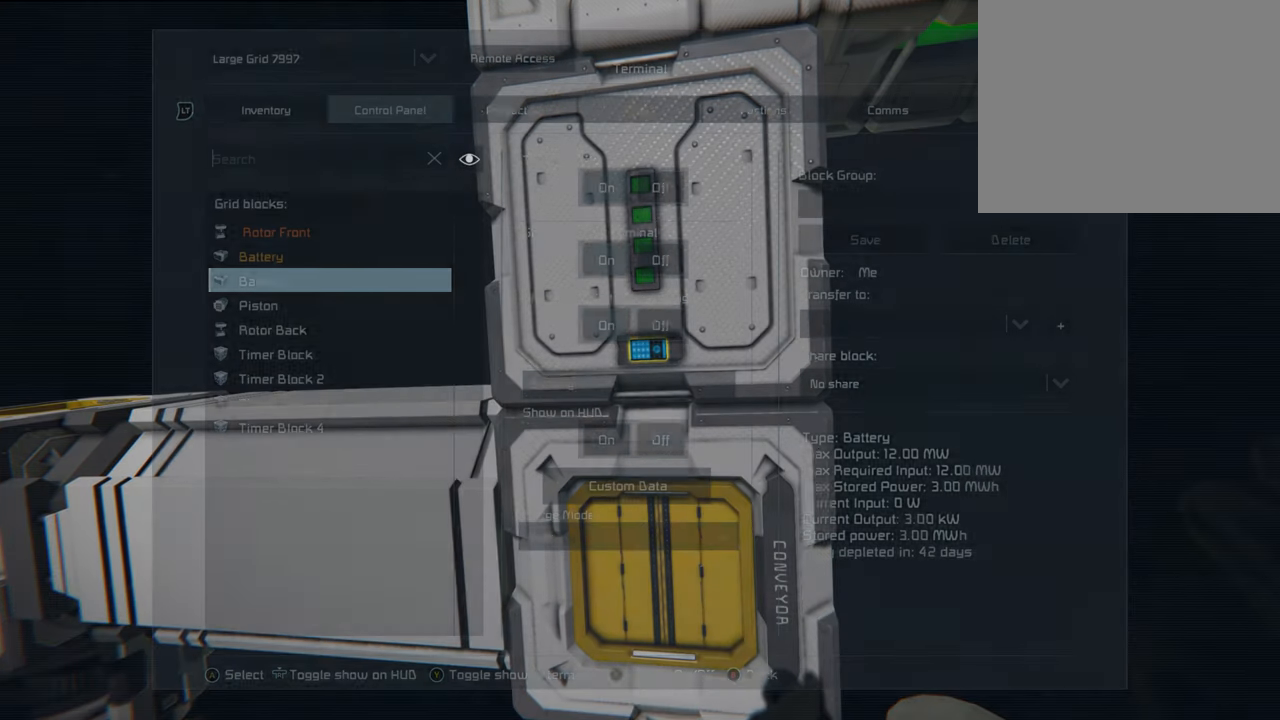
{"buttons": [], "left_stick": "center", "right_stick": "center", "events": []}
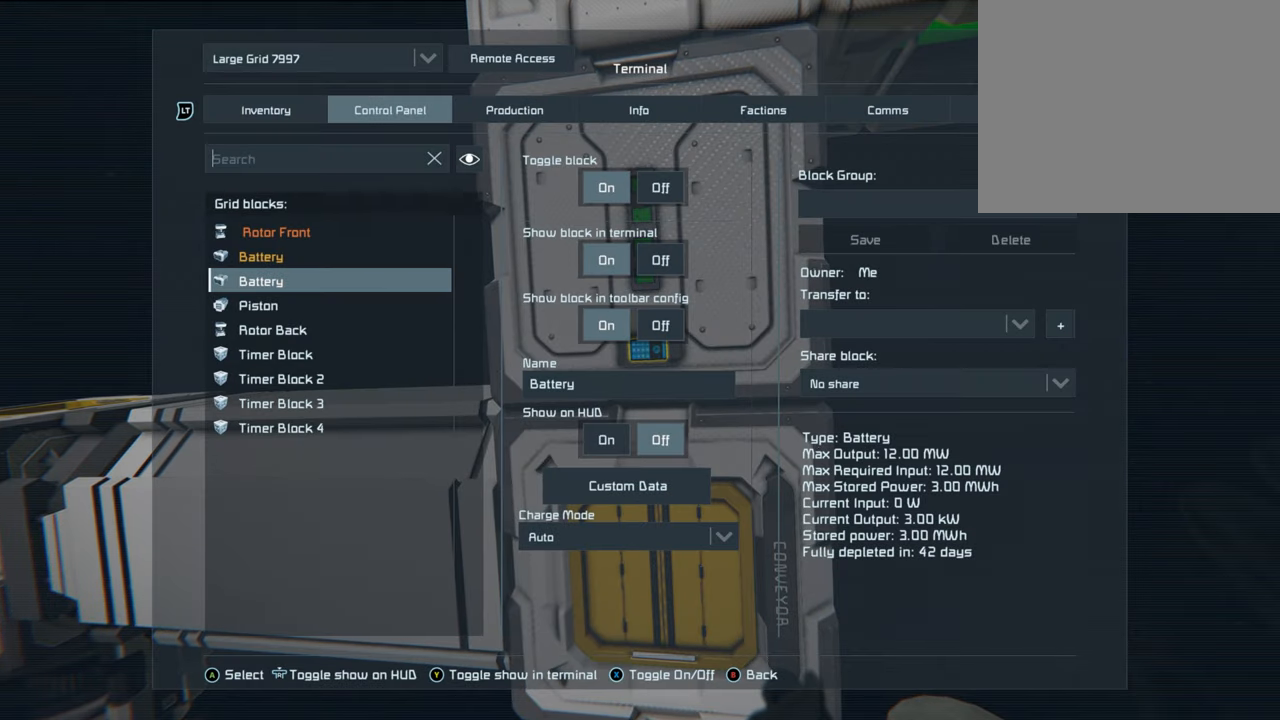
{"buttons": [], "left_stick": "center", "right_stick": "center", "events": []}
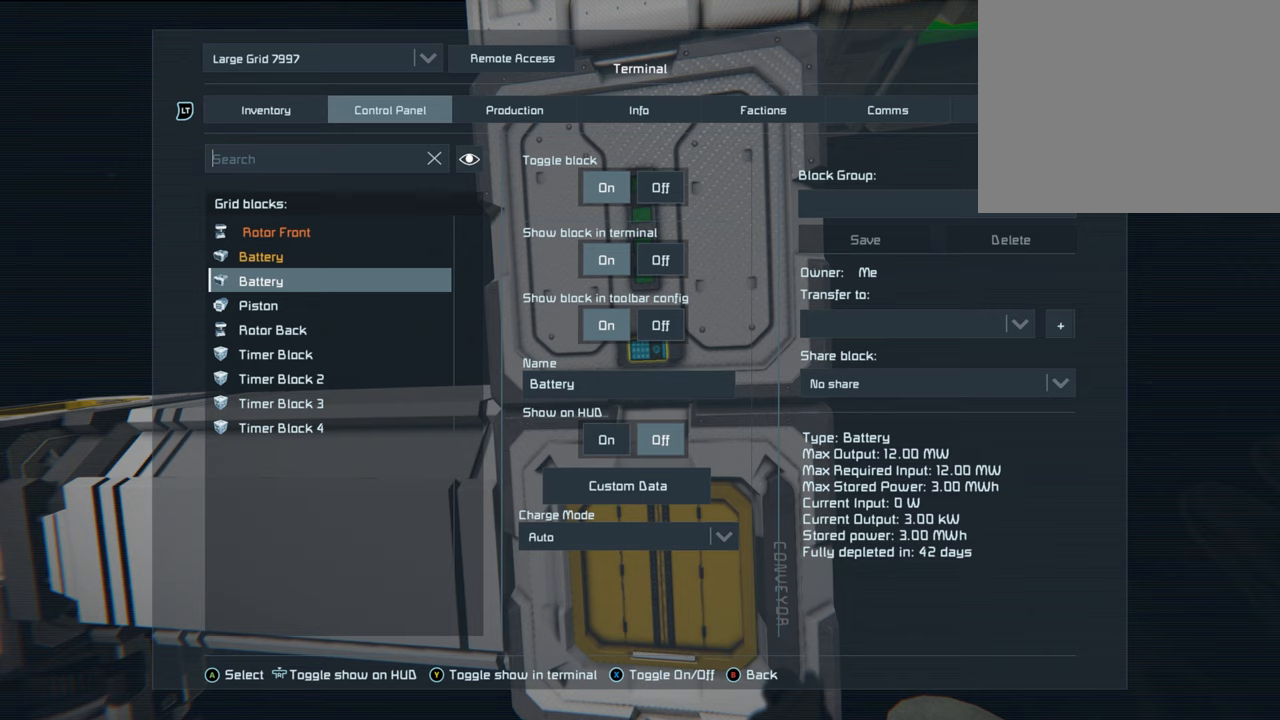
{"buttons": [], "left_stick": "center", "right_stick": "center", "events": []}
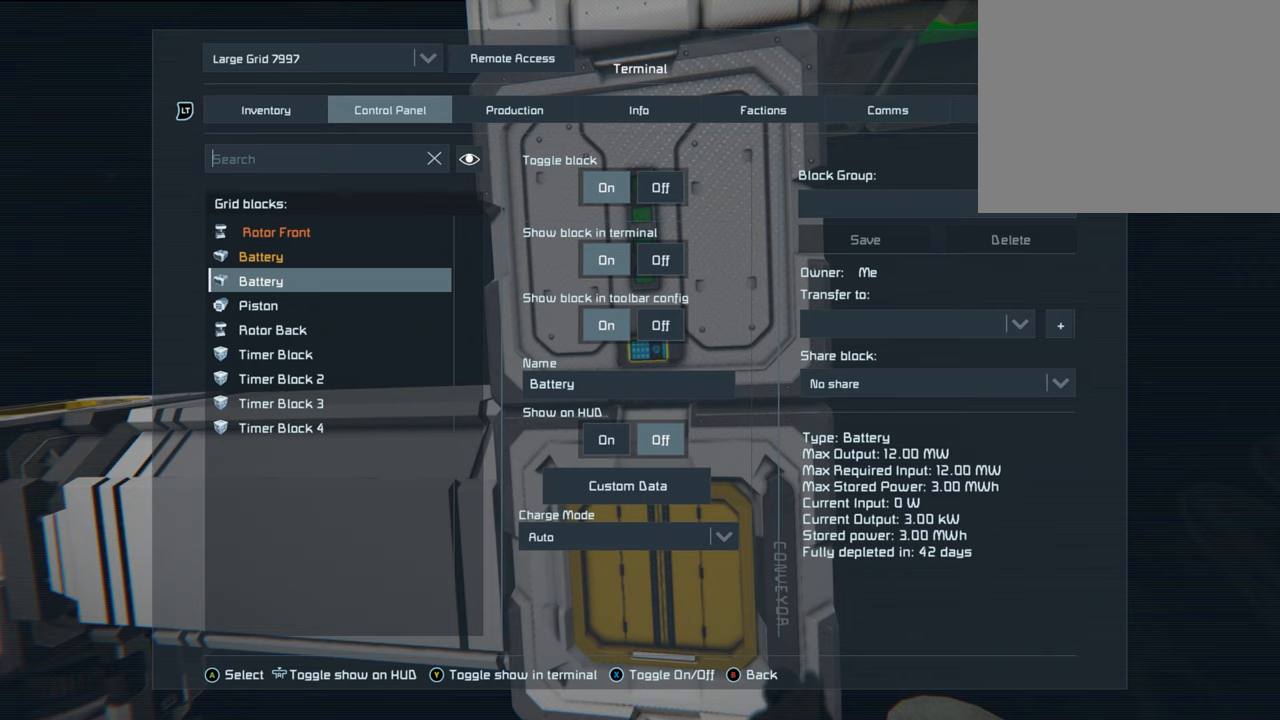
{"buttons": [], "left_stick": "center", "right_stick": "center", "events": []}
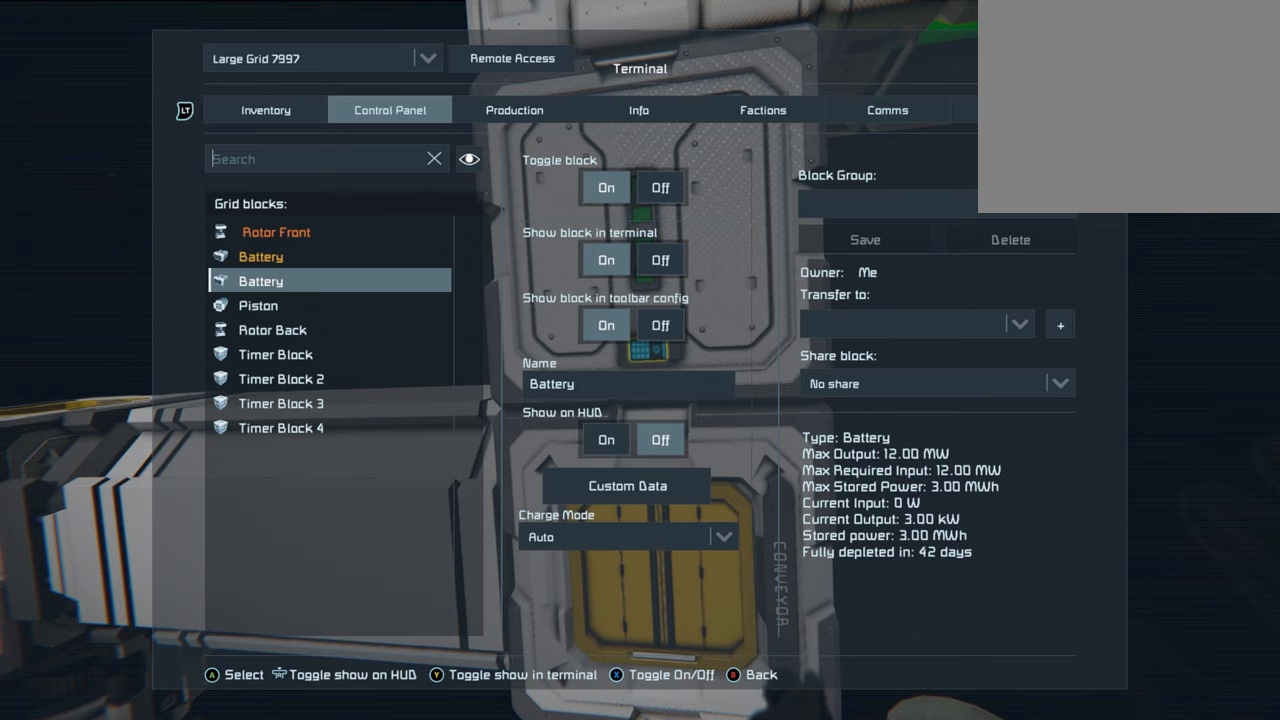
{"buttons": [], "left_stick": "center", "right_stick": "center", "events": []}
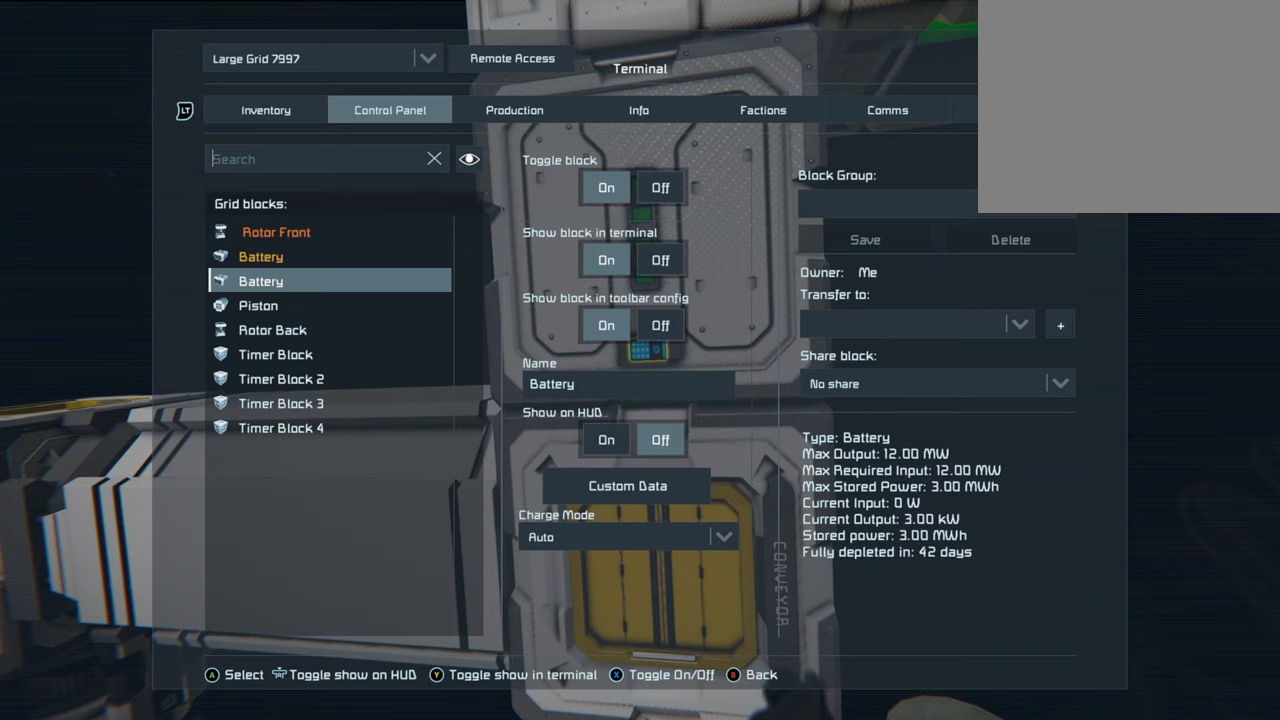
{"buttons": [], "left_stick": "center", "right_stick": "center", "events": []}
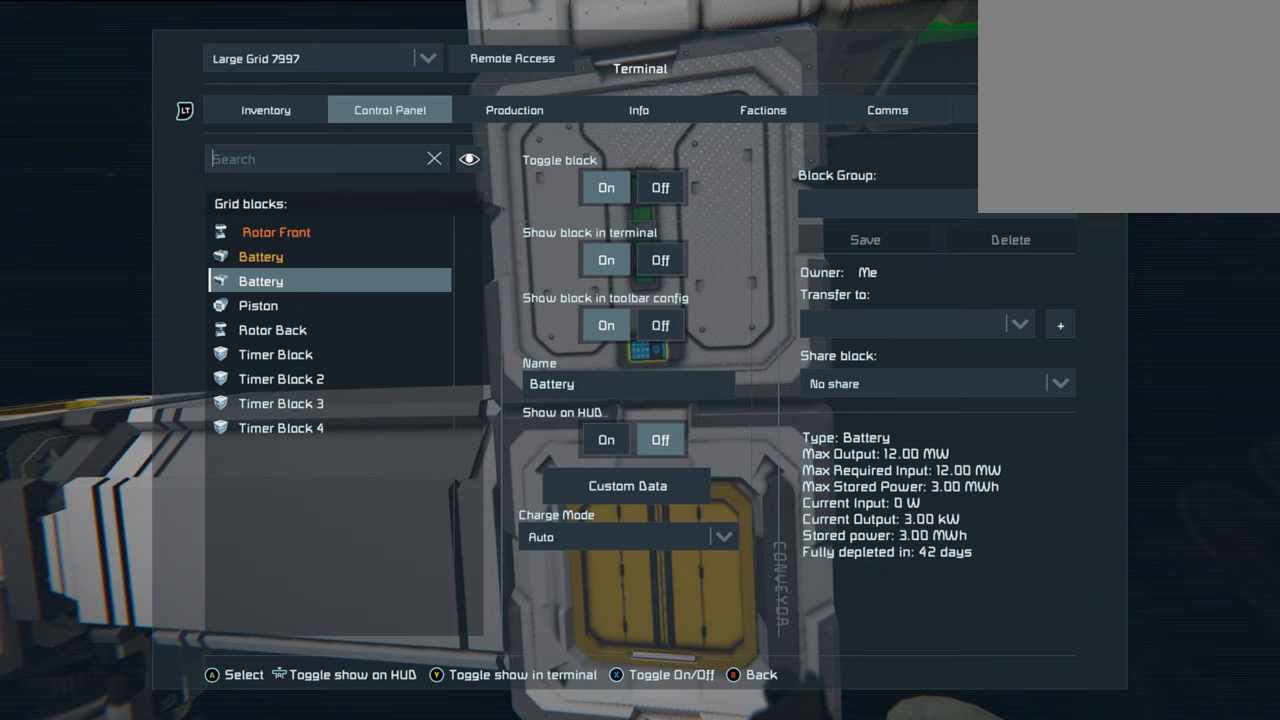
{"buttons": ["DPAD_DOWN"], "left_stick": "center", "right_stick": "center", "events": [[83, "DPAD_DOWN", "down"], [200, "DPAD_DOWN", "up"], [433, "DPAD_DOWN", "down"]]}
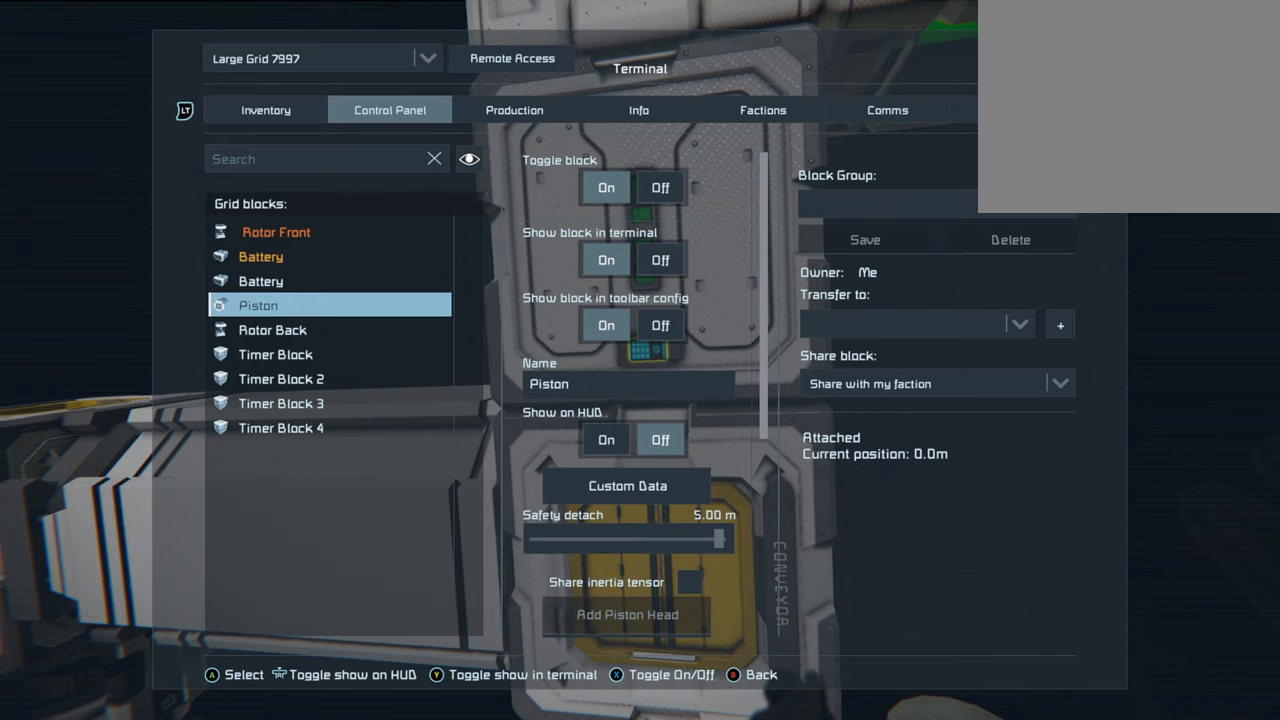
{"buttons": ["DPAD_DOWN"], "left_stick": "center", "right_stick": "center", "events": [[50, "DPAD_DOWN", "up"], [217, "DPAD_DOWN", "down"], [333, "DPAD_DOWN", "up"], [483, "DPAD_DOWN", "down"]]}
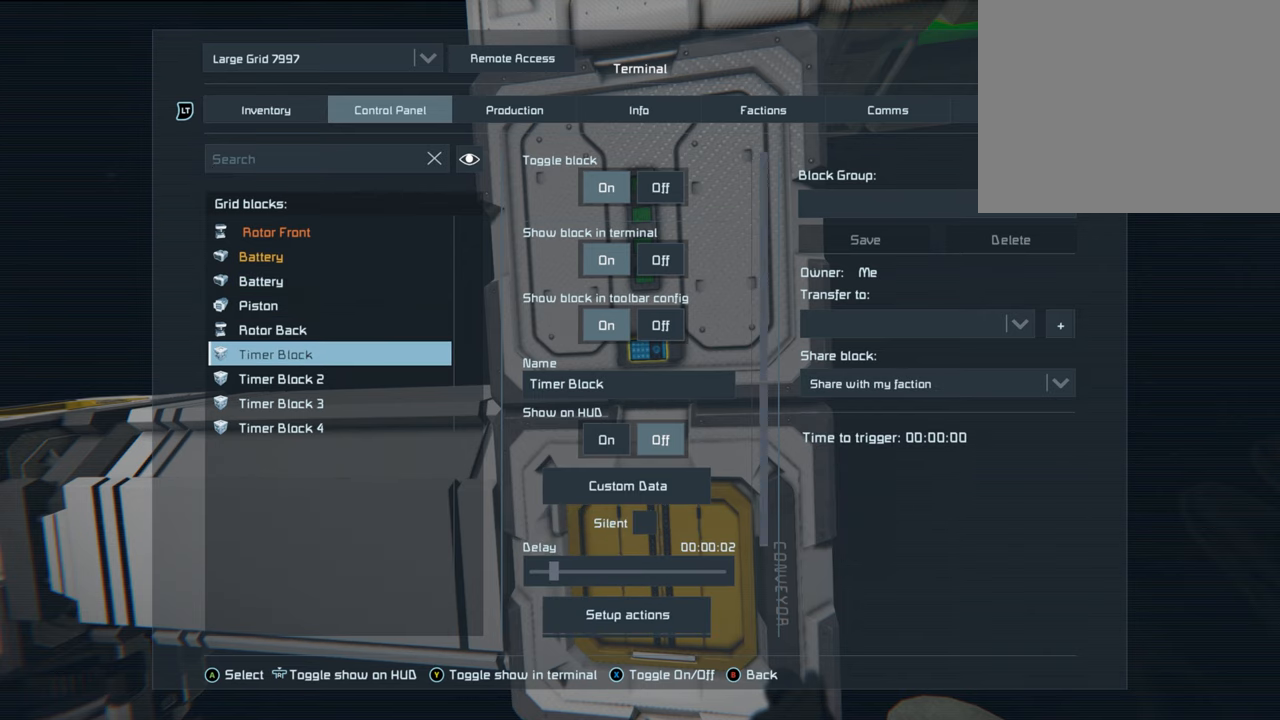
{"buttons": [], "left_stick": "center", "right_stick": "center", "events": [[100, "DPAD_DOWN", "up"]]}